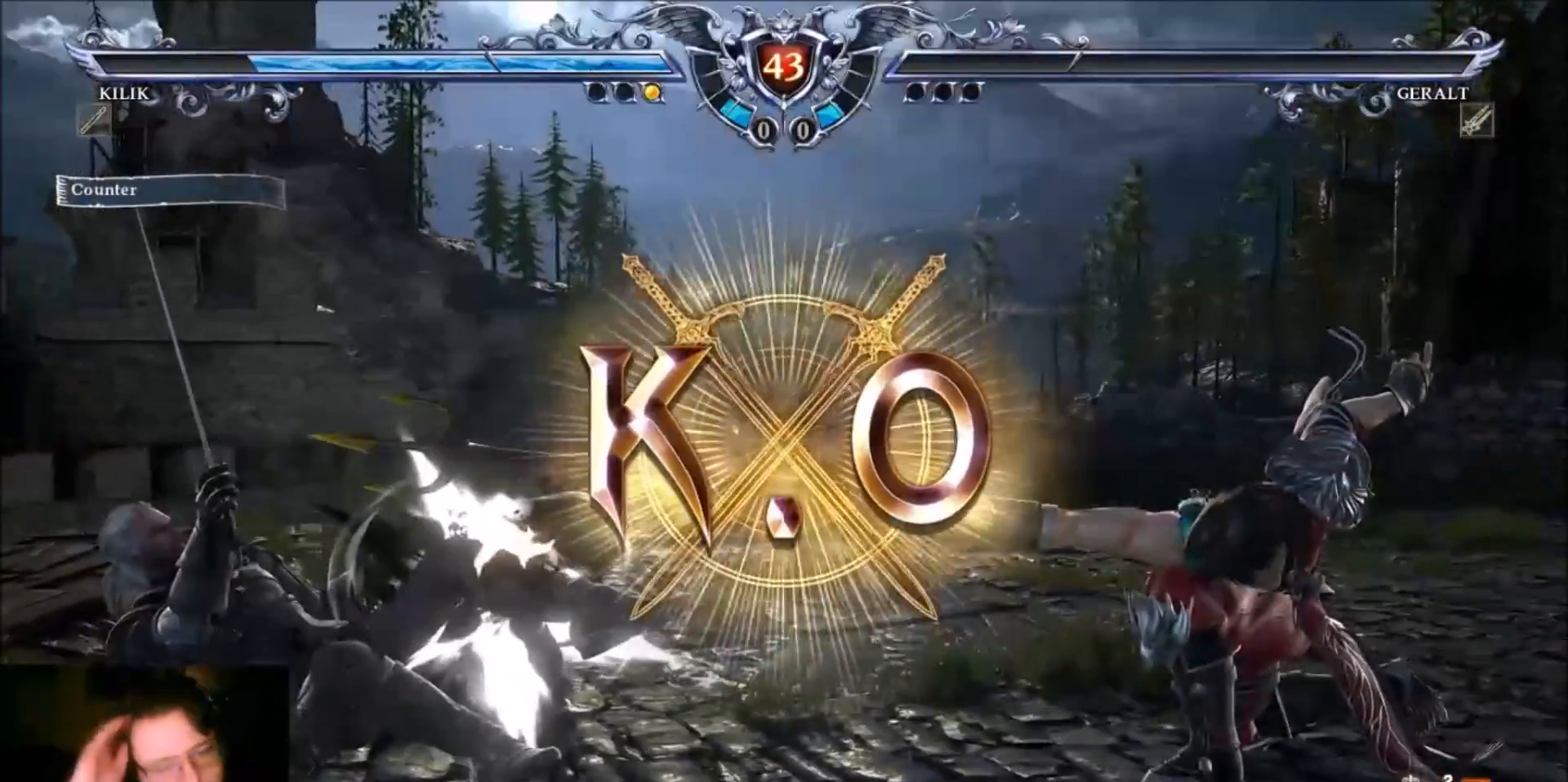
Gameplay with a controller (arcade stick); each line is a JSON object with the inputs held at the frame after it. "events" lists button and stick changes between this image and that frame as [ms after this image, input, new state], when the widget could be followed in between. Not read: L3 R3.
{"buttons": [], "left_stick": "center", "events": []}
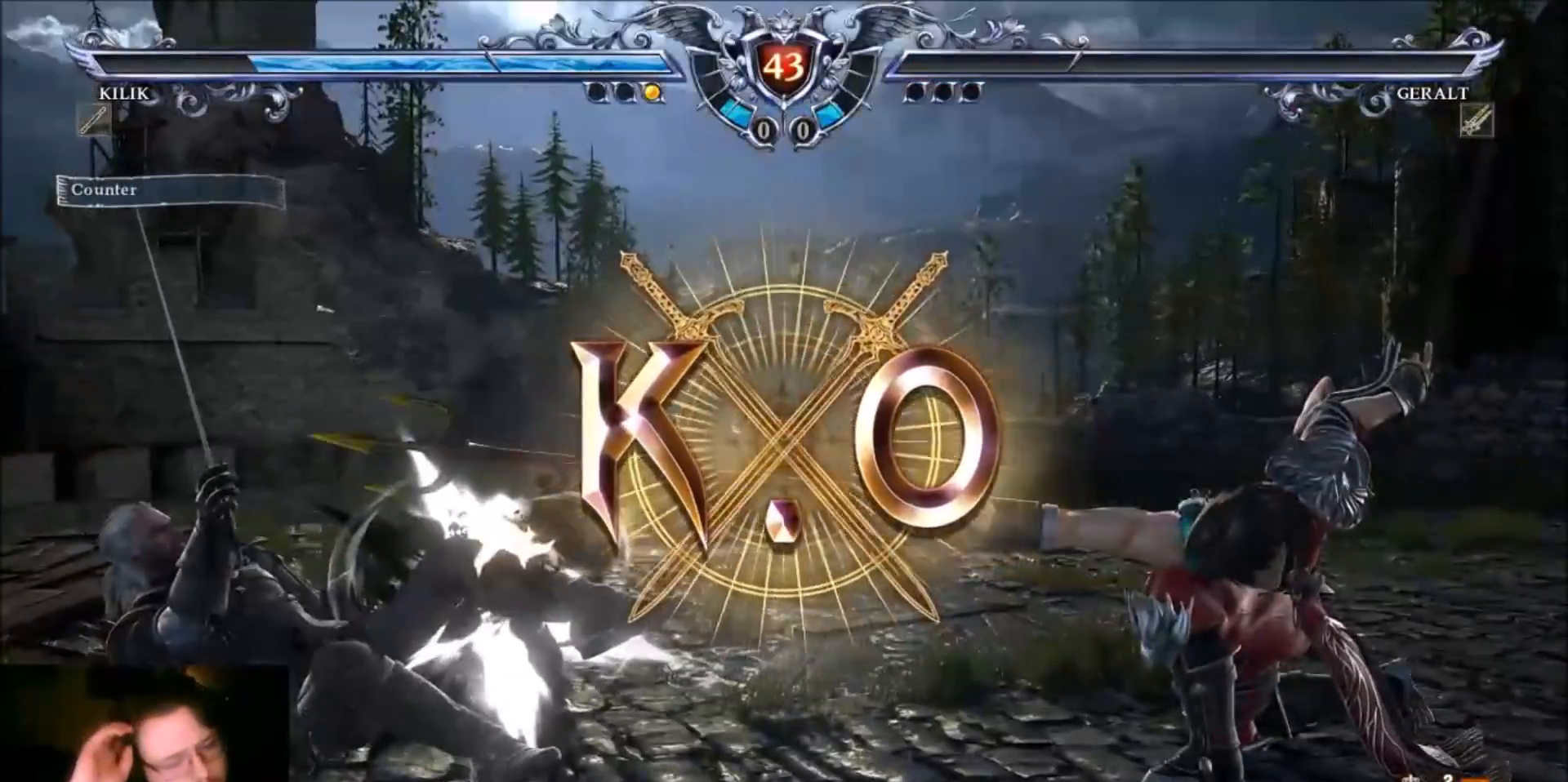
{"buttons": [], "left_stick": "center", "events": []}
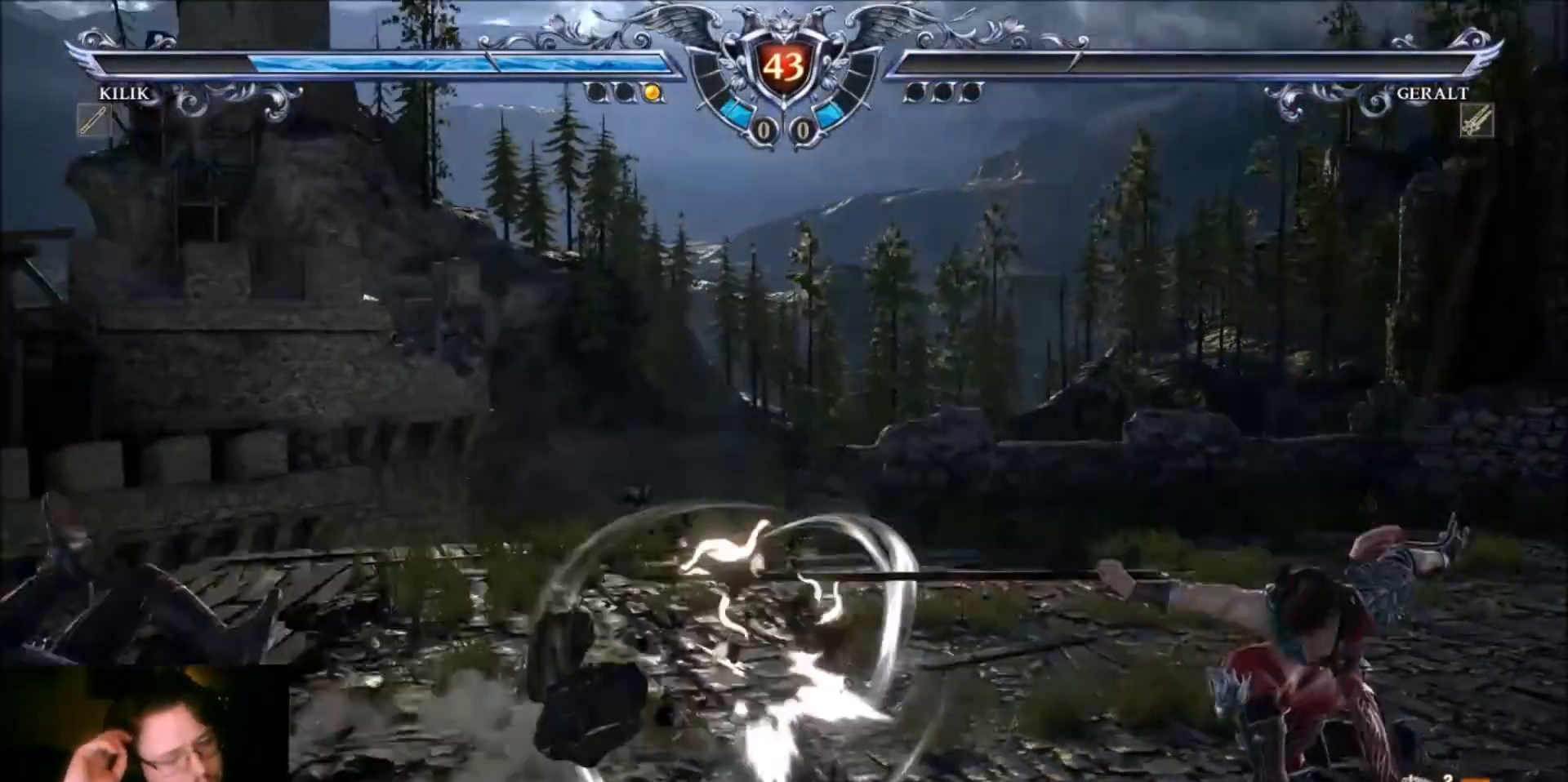
{"buttons": [], "left_stick": "center", "events": []}
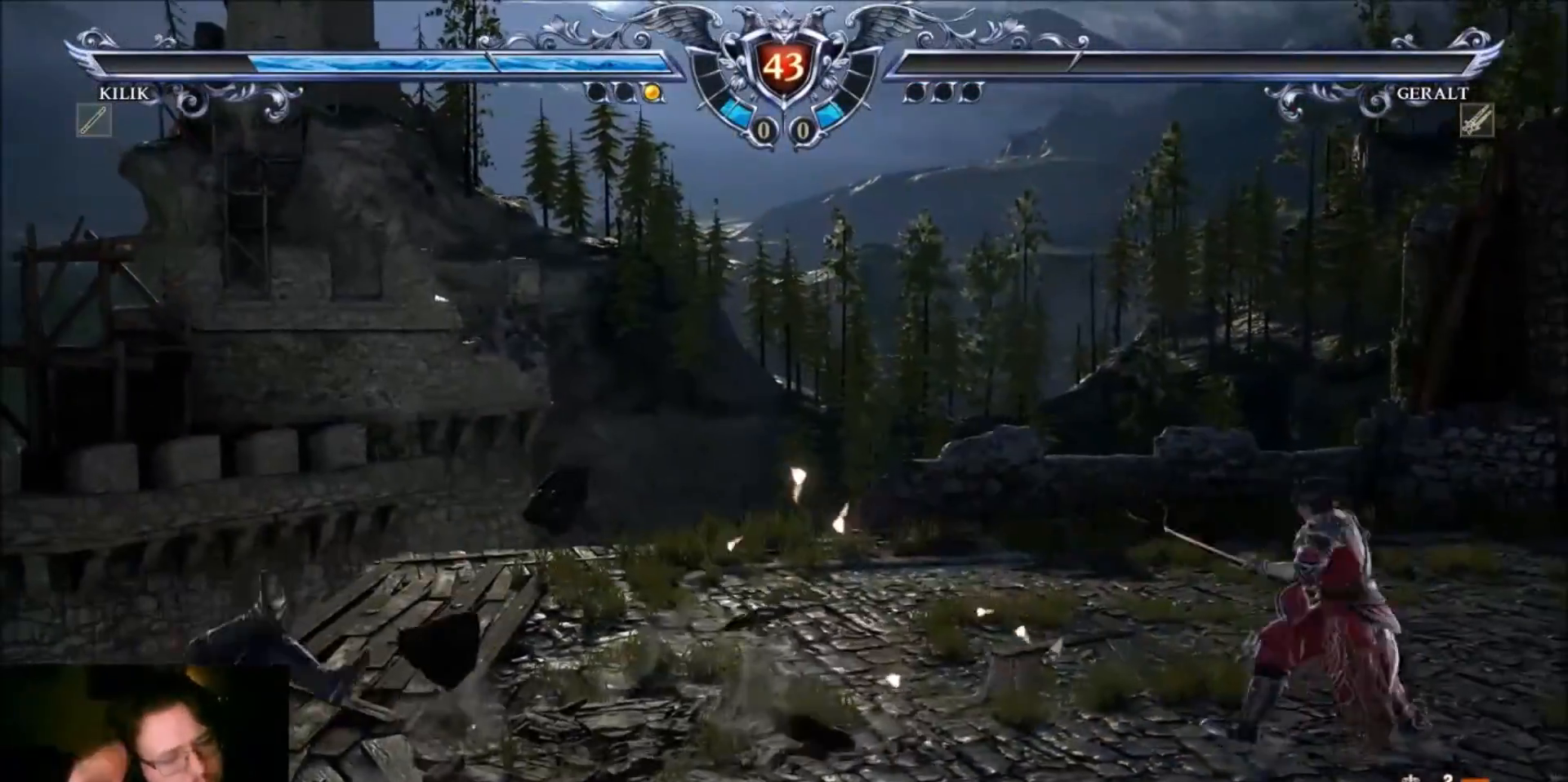
{"buttons": ["CROSS"], "left_stick": "center", "events": [[467, "CROSS", "down"]]}
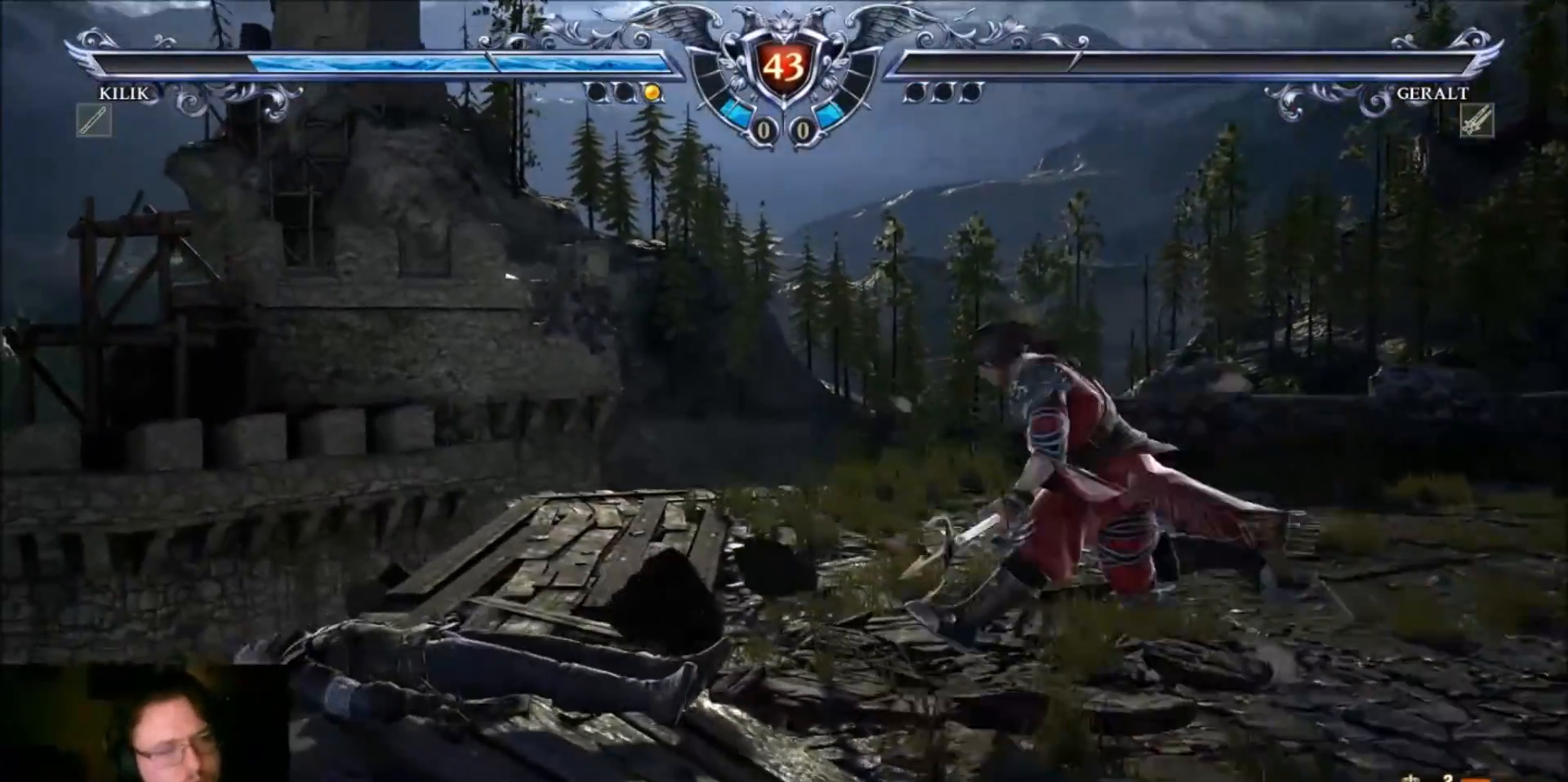
{"buttons": ["CROSS"], "left_stick": "center"}
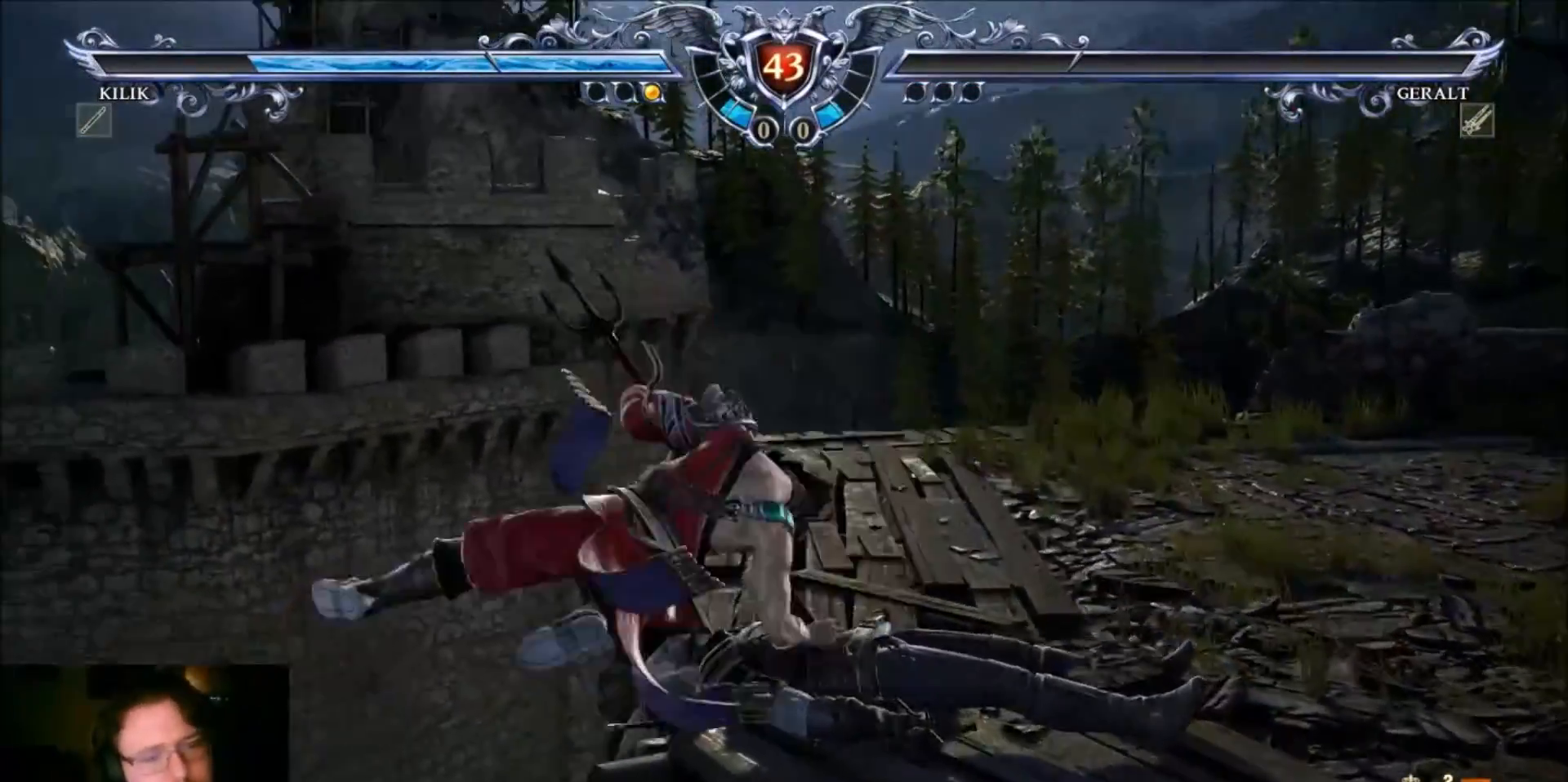
{"buttons": [], "left_stick": "center"}